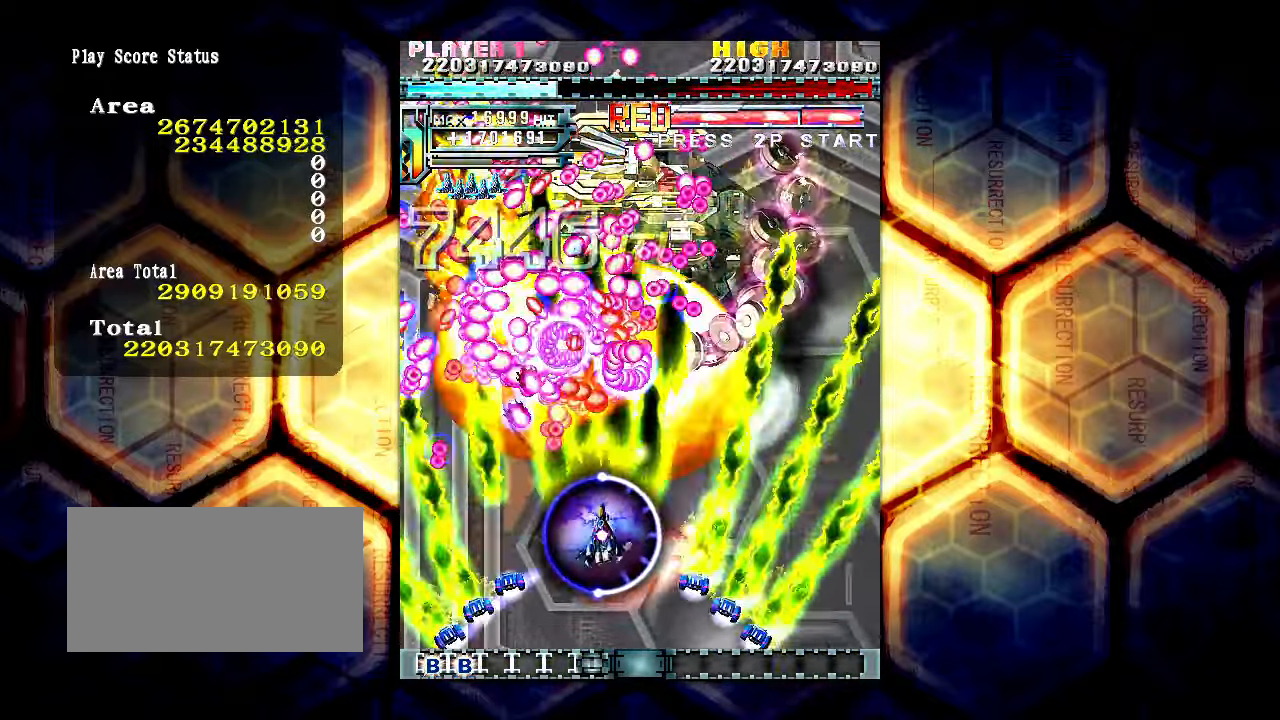
Gameplay with a controller (arcade stick); each line is a JSON object with the inputs held at the frame after it. "events" lists button and stick changes between this image and that frame as [ms after this image, input, new state], when the widget could be followed in between. Not read: L3 R3.
{"buttons": [], "left_stick": "down", "events": [[33, "left_stick", "down"], [183, "left_stick", "down-right"], [500, "left_stick", "down"]]}
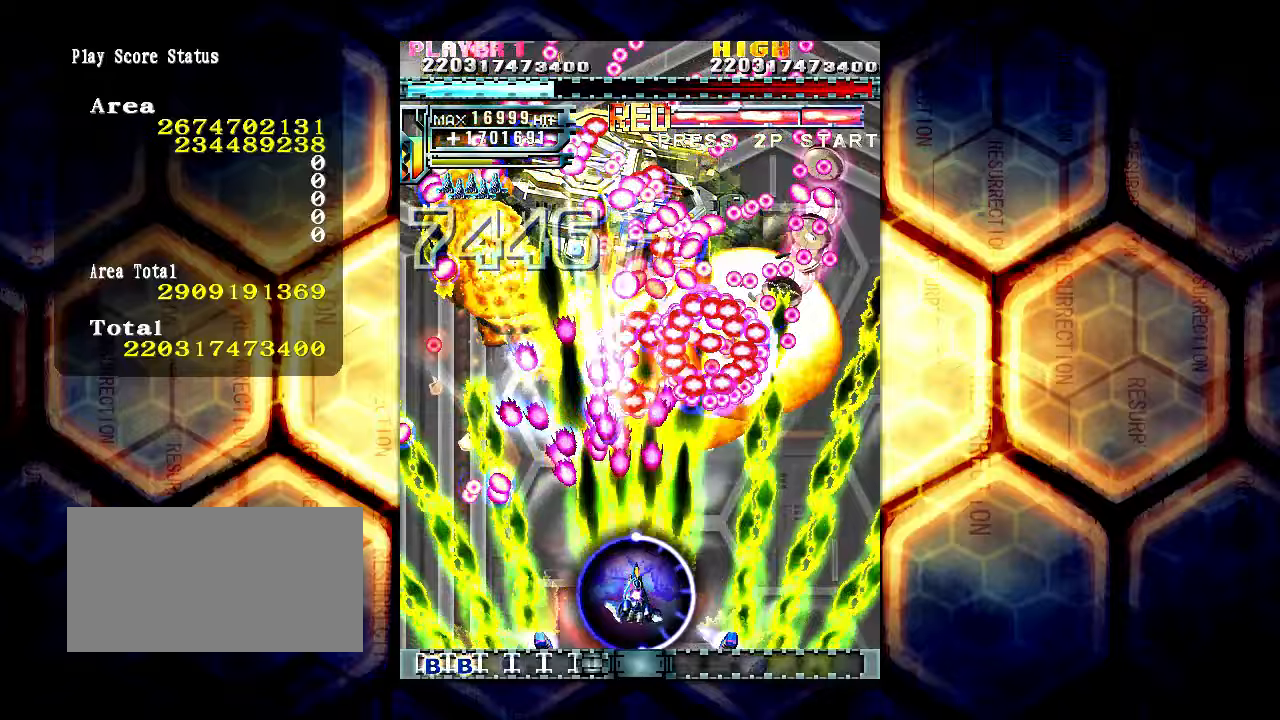
{"buttons": [], "left_stick": "center", "events": [[283, "left_stick", "down-right"], [450, "left_stick", "center"]]}
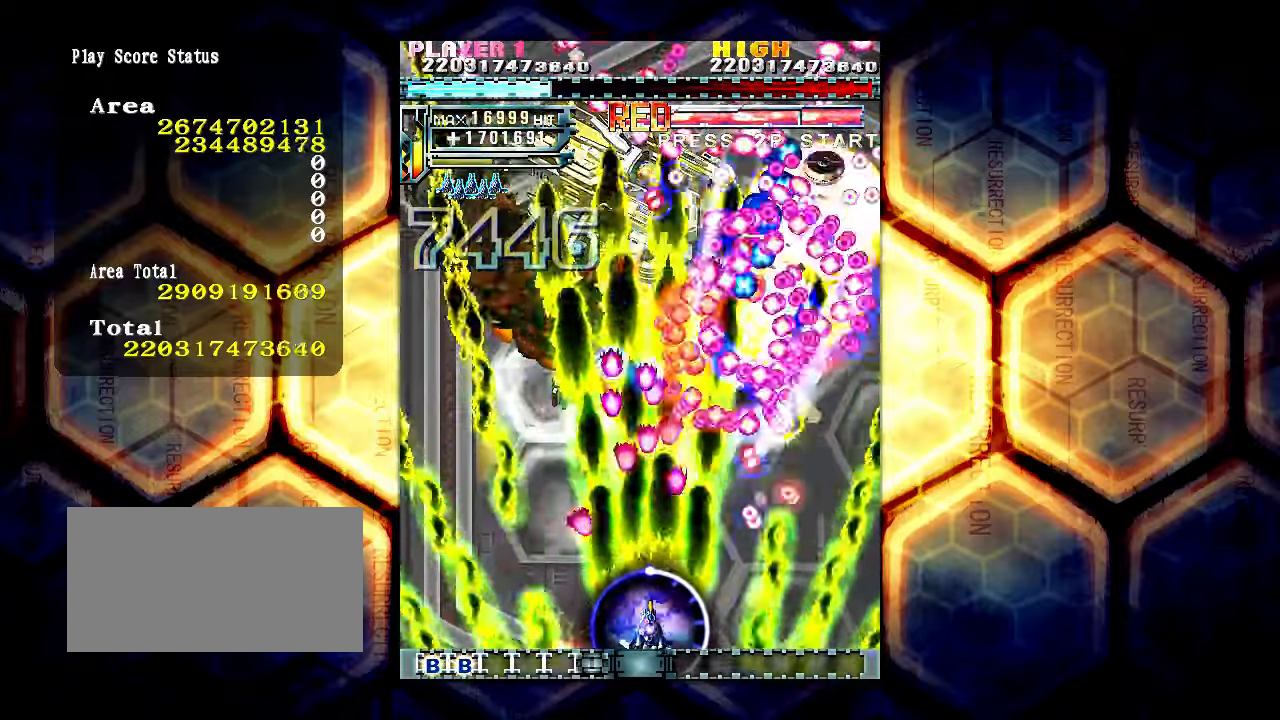
{"buttons": [], "left_stick": "left", "events": [[50, "left_stick", "right"], [183, "left_stick", "center"], [417, "left_stick", "left"]]}
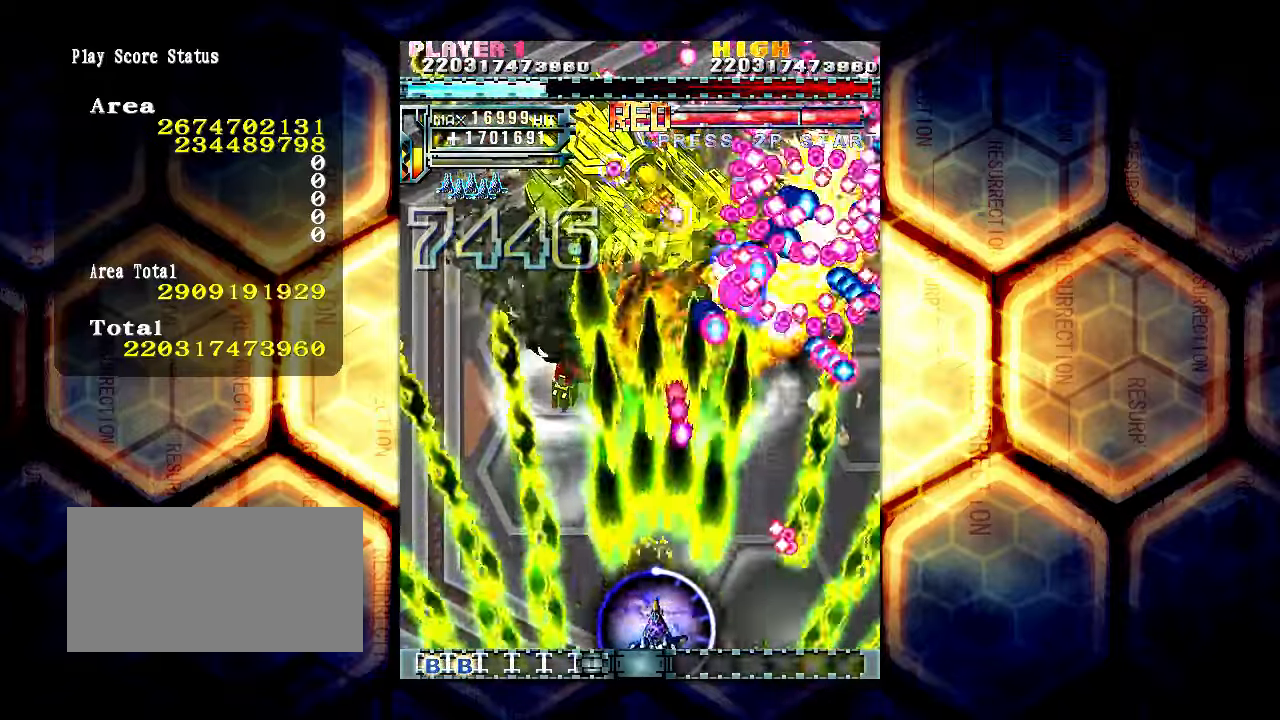
{"buttons": [], "left_stick": "center", "events": [[17, "left_stick", "center"]]}
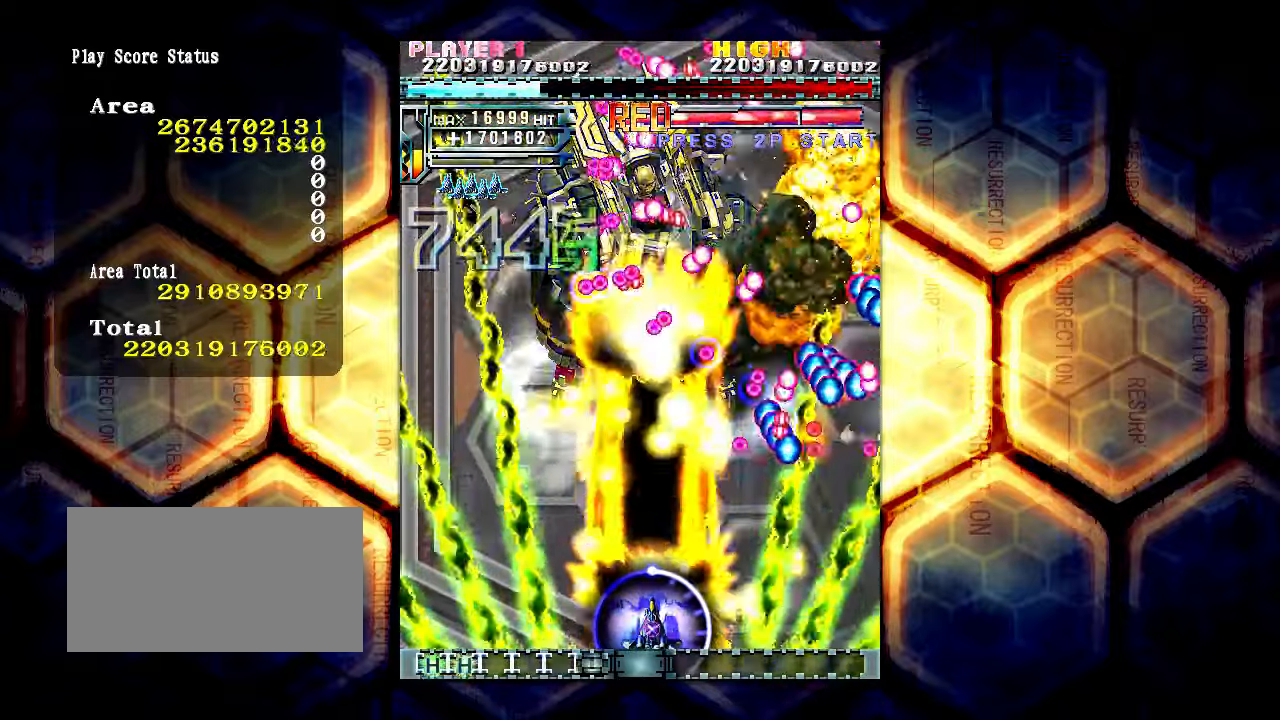
{"buttons": [], "left_stick": "left", "events": [[483, "left_stick", "left"]]}
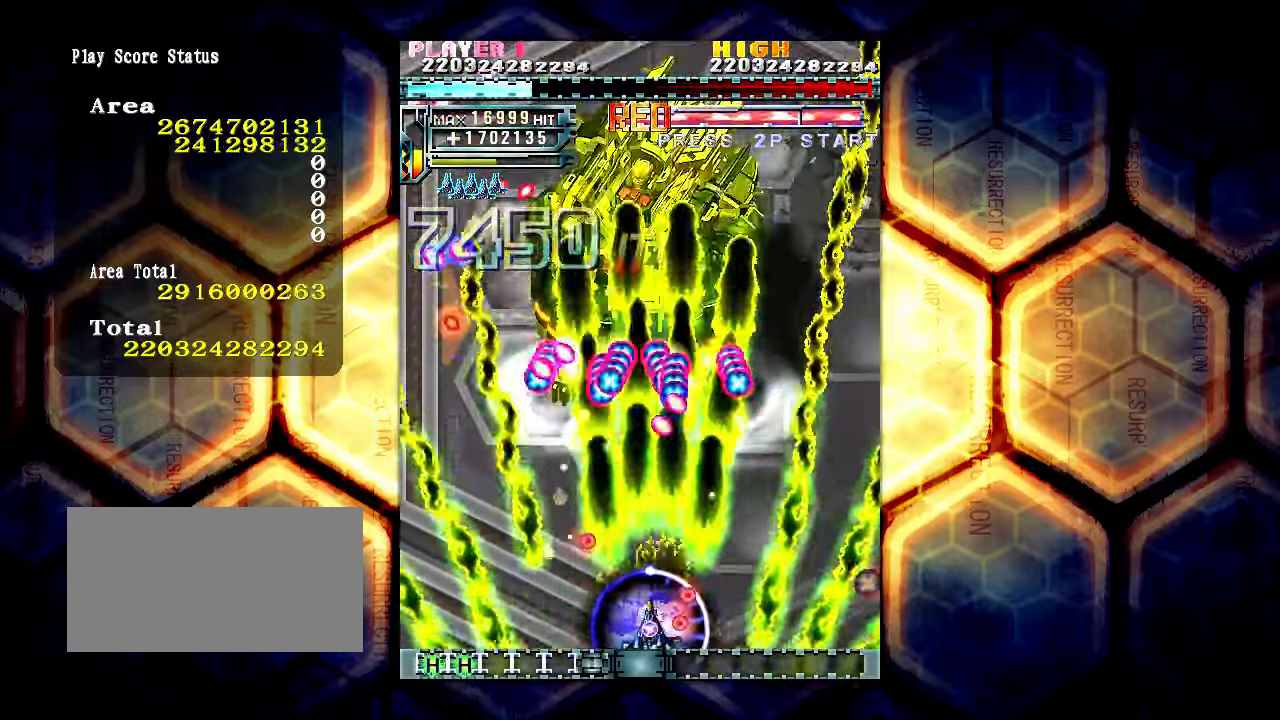
{"buttons": [], "left_stick": "center", "events": [[150, "left_stick", "center"], [300, "left_stick", "right"], [367, "left_stick", "center"], [417, "left_stick", "left"], [467, "left_stick", "center"]]}
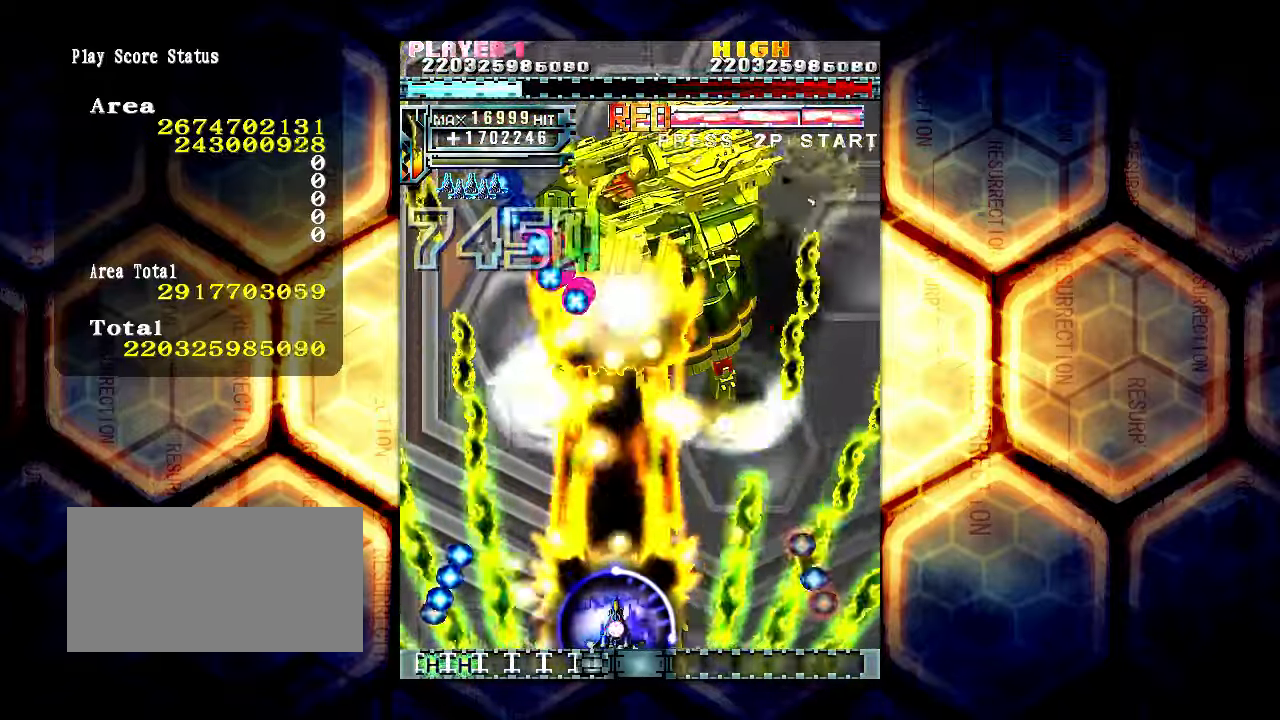
{"buttons": [], "left_stick": "up-right", "events": [[300, "left_stick", "right"], [383, "left_stick", "up-right"]]}
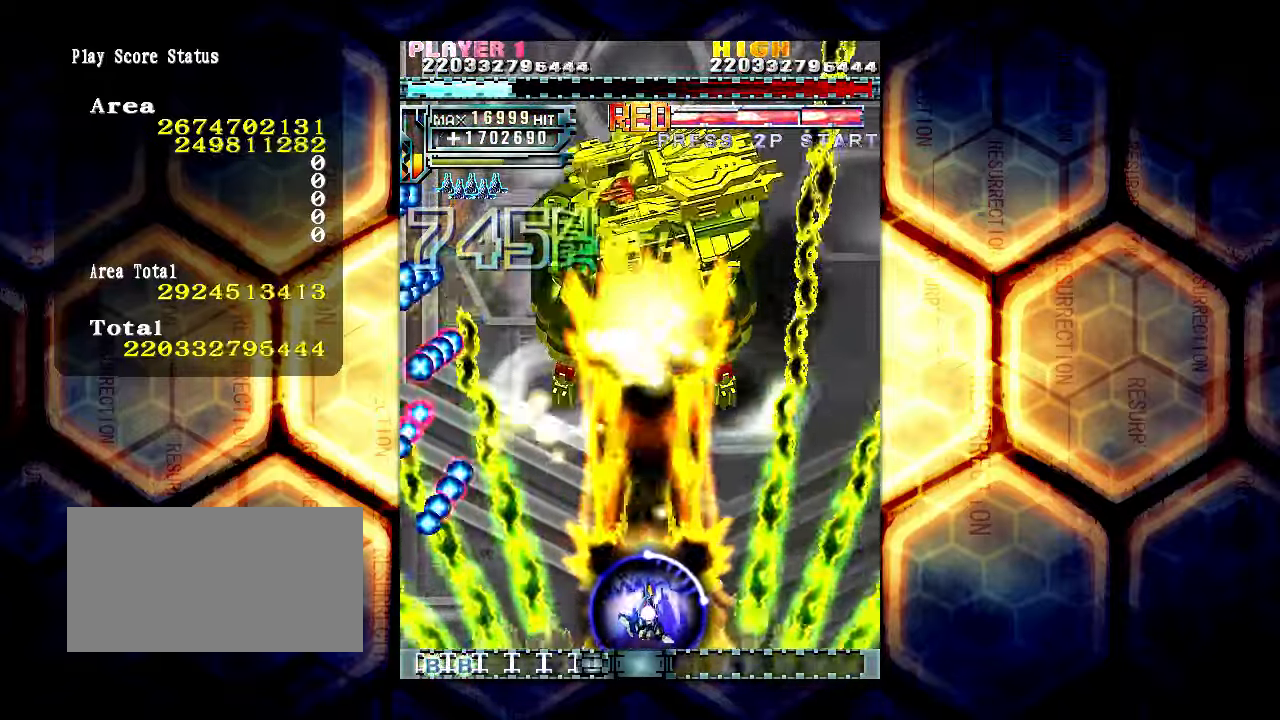
{"buttons": [], "left_stick": "up", "events": [[133, "left_stick", "up"]]}
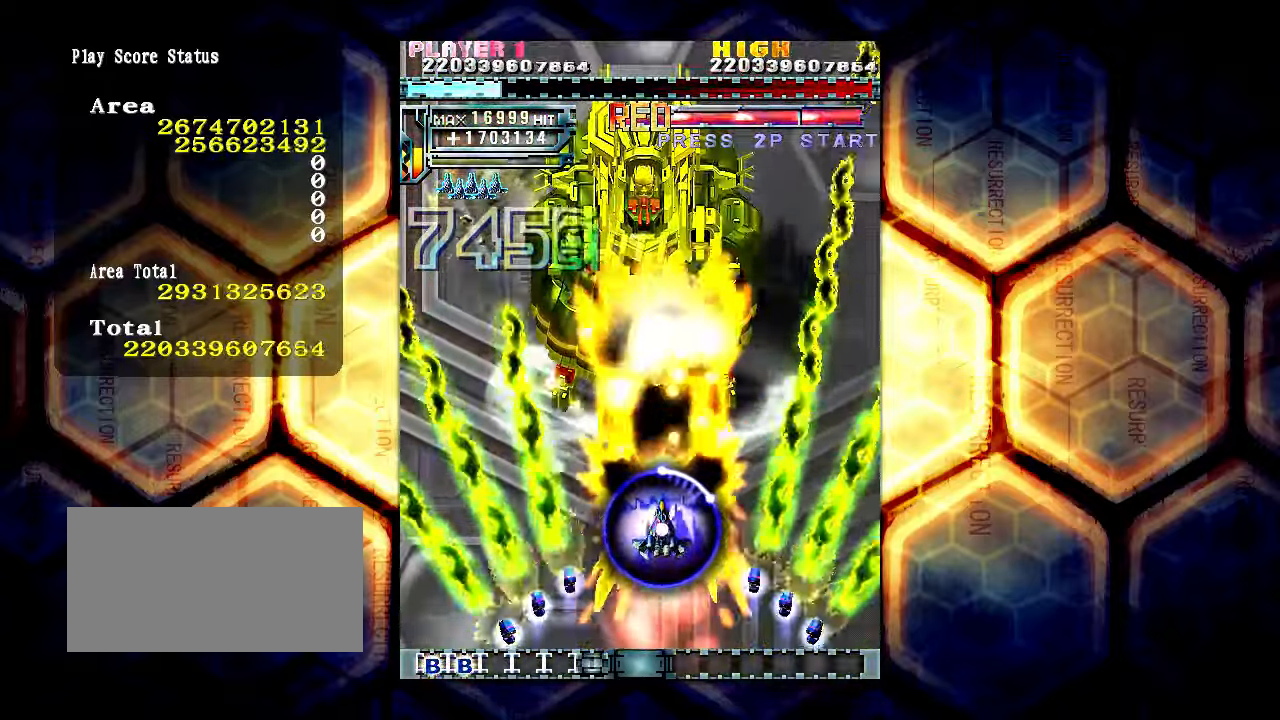
{"buttons": [], "left_stick": "down", "events": [[283, "left_stick", "center"], [383, "left_stick", "down"]]}
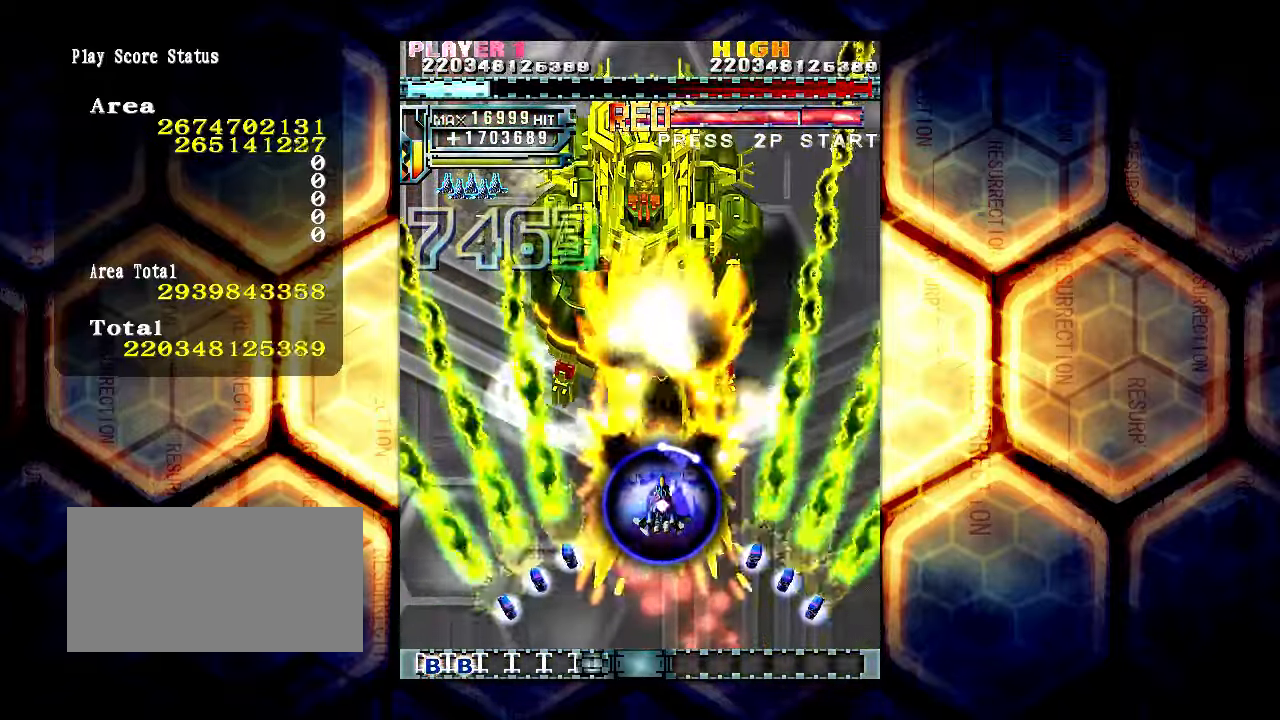
{"buttons": [], "left_stick": "up", "events": [[100, "left_stick", "center"], [200, "left_stick", "up"]]}
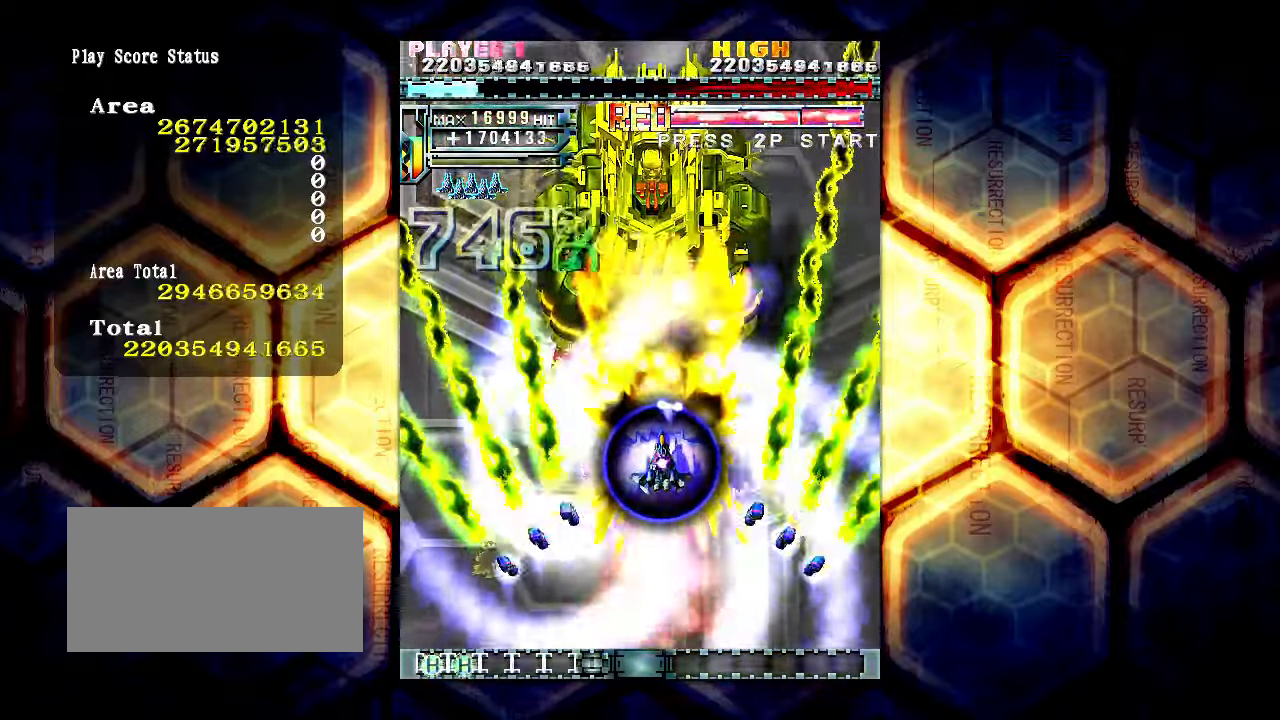
{"buttons": [], "left_stick": "down-right", "events": [[183, "left_stick", "center"], [283, "left_stick", "down"], [483, "left_stick", "down-right"]]}
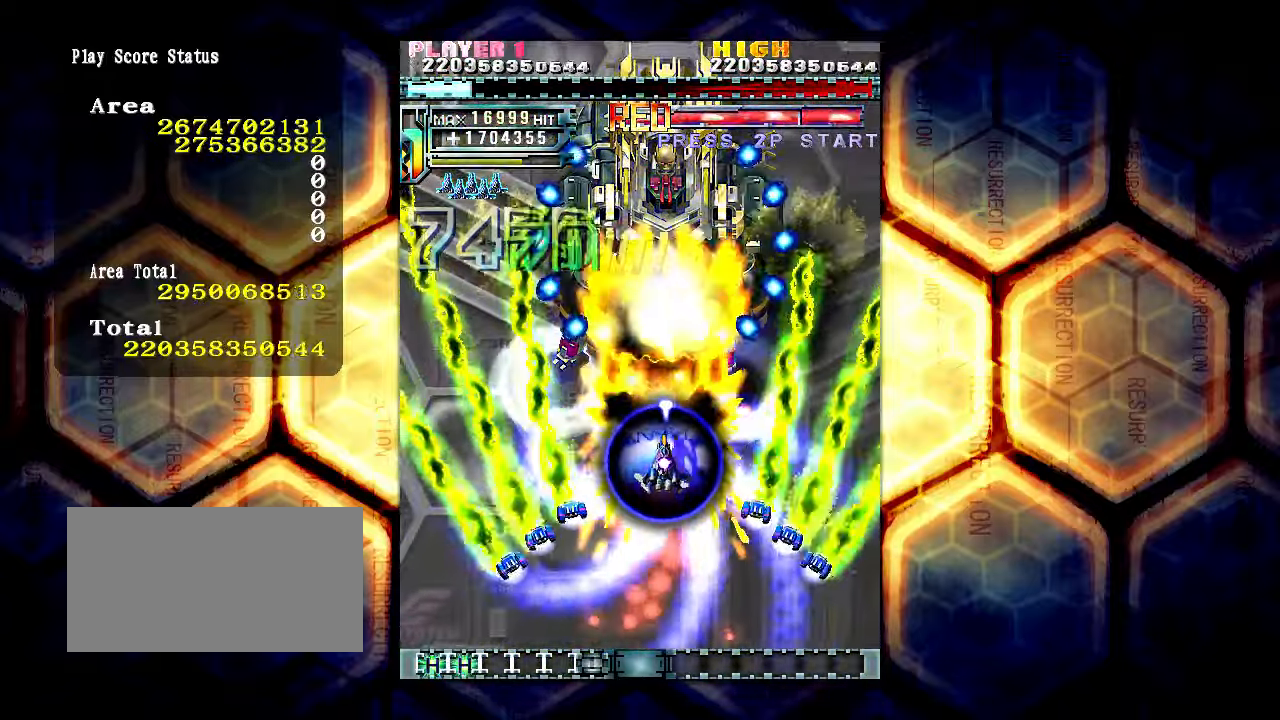
{"buttons": [], "left_stick": "right", "events": [[384, "left_stick", "right"]]}
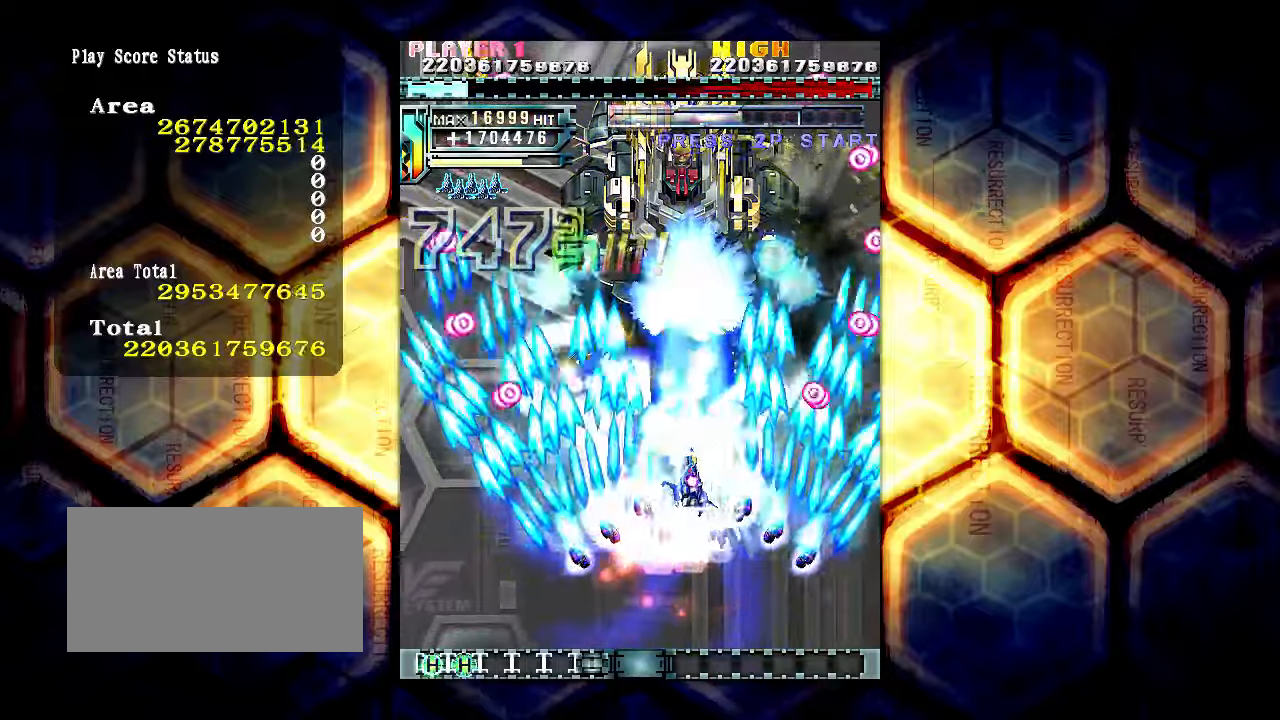
{"buttons": [], "left_stick": "right", "events": []}
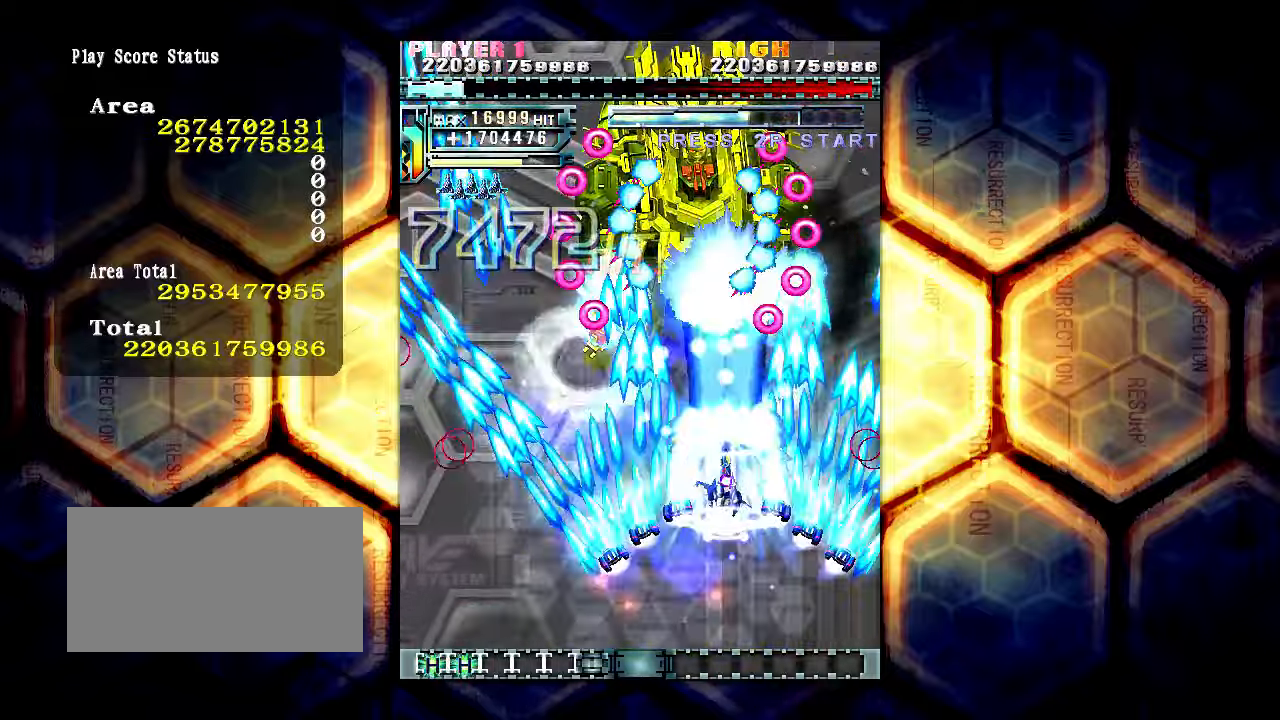
{"buttons": [], "left_stick": "down", "events": [[250, "left_stick", "down-right"], [500, "left_stick", "down"]]}
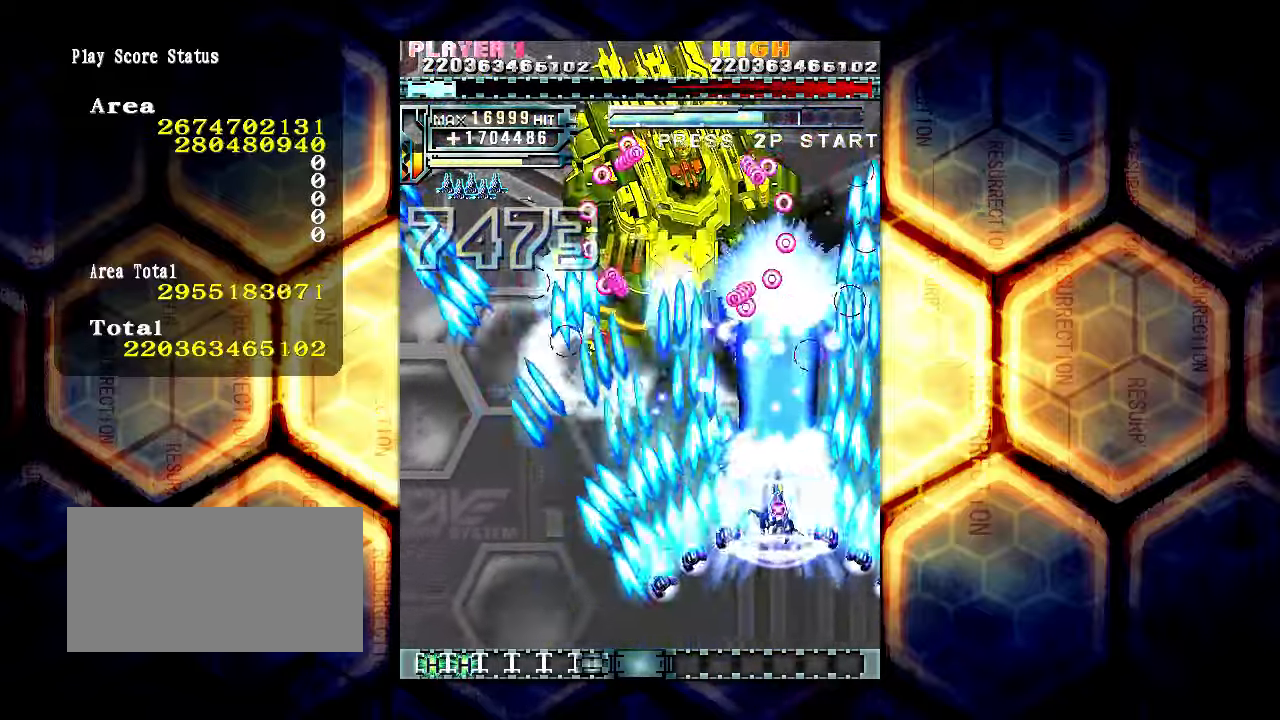
{"buttons": [], "left_stick": "down-left", "events": [[317, "left_stick", "down-left"]]}
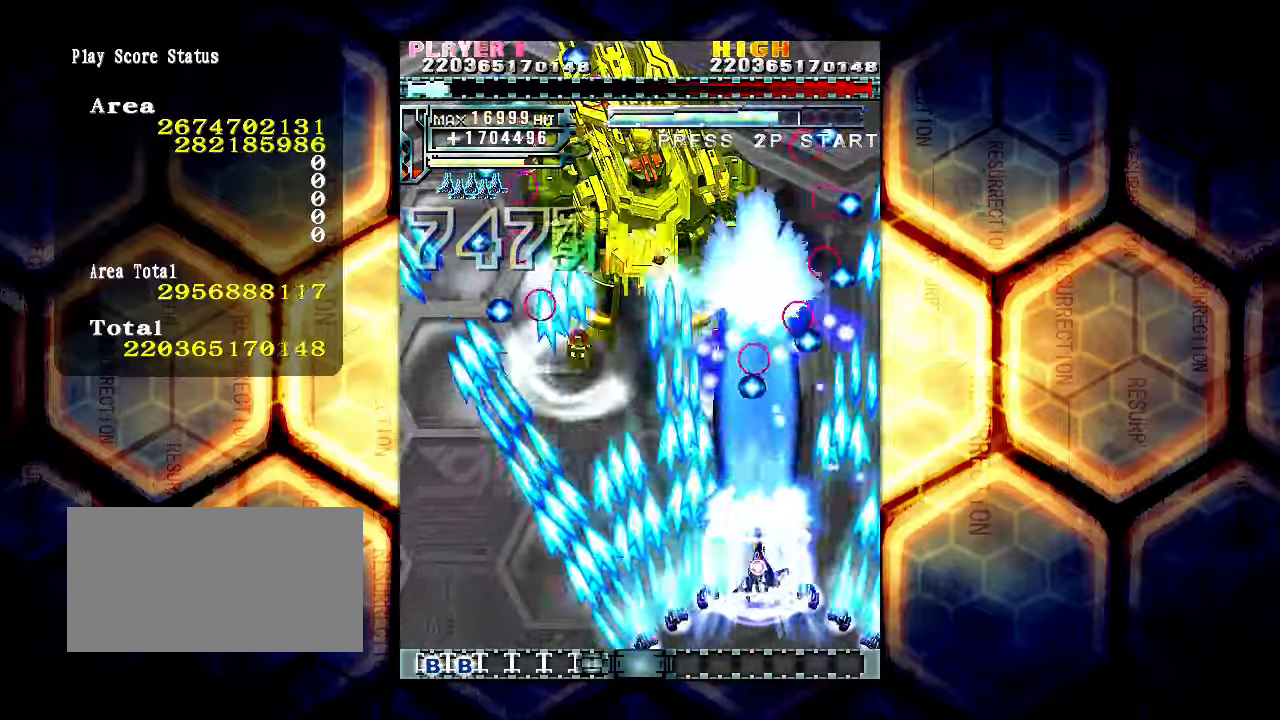
{"buttons": [], "left_stick": "down-left", "events": []}
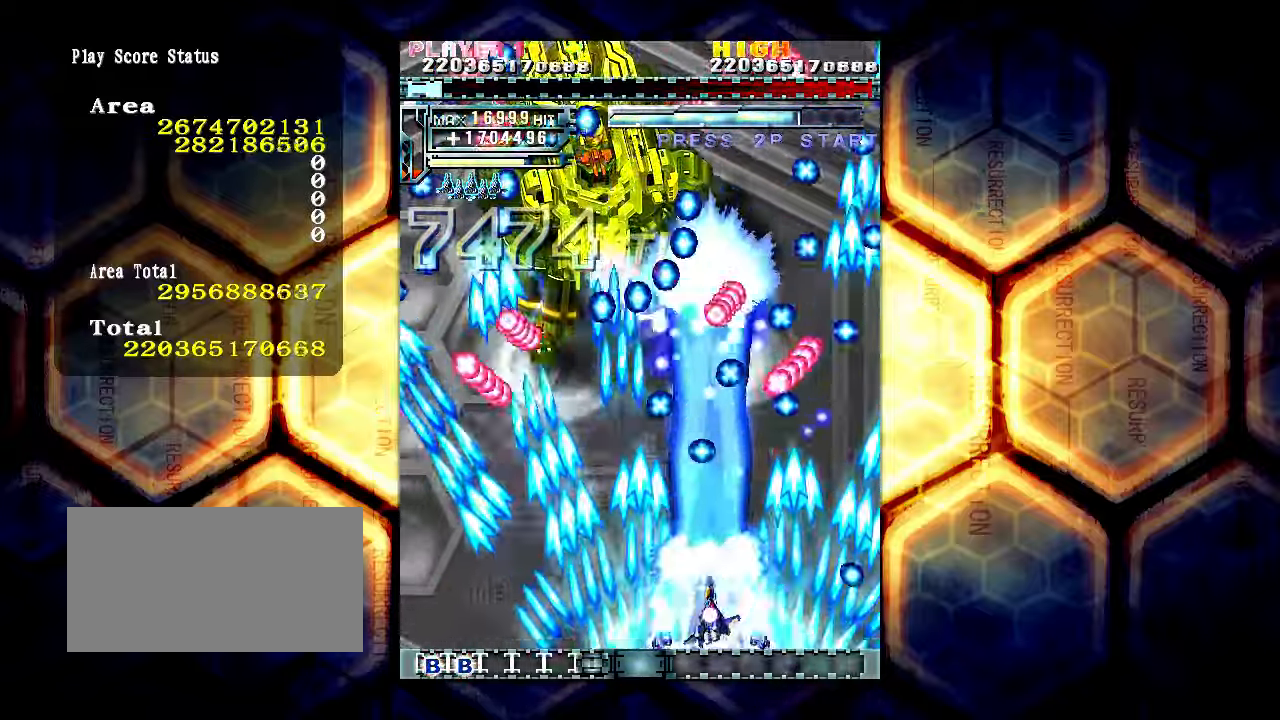
{"buttons": [], "left_stick": "center", "events": [[100, "left_stick", "left"], [450, "left_stick", "center"]]}
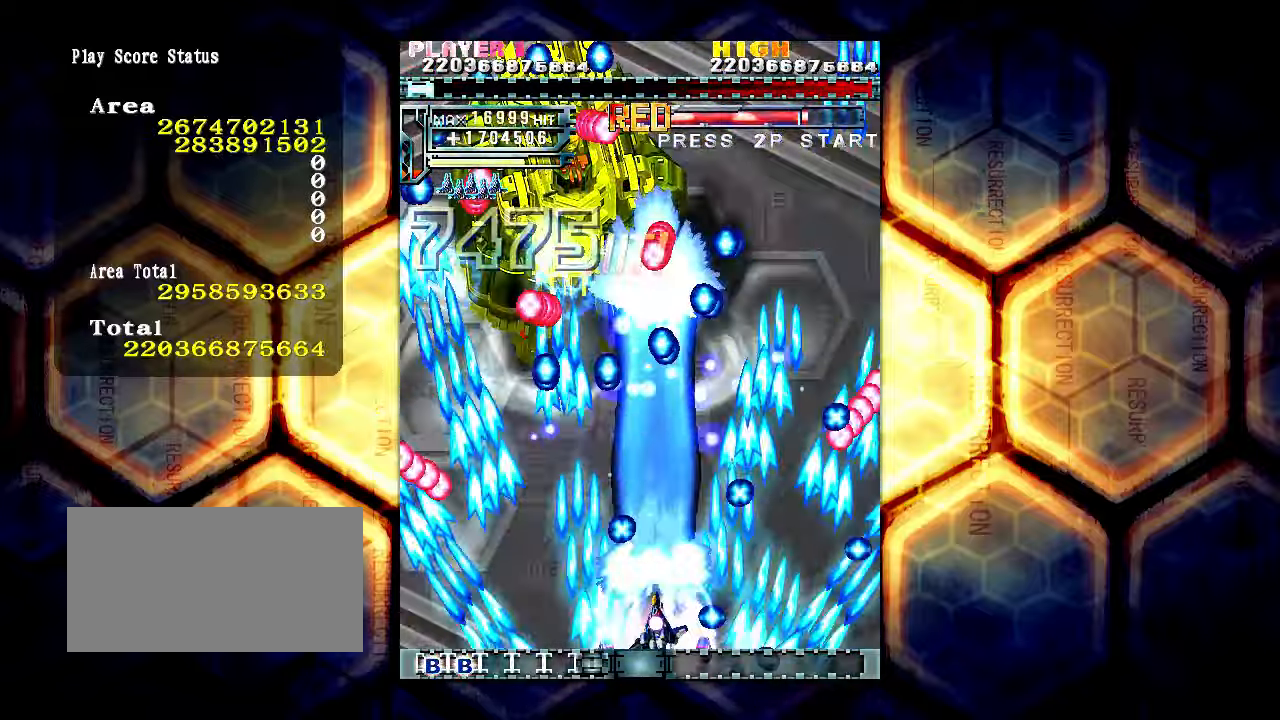
{"buttons": [], "left_stick": "left", "events": [[67, "left_stick", "right"], [167, "left_stick", "center"], [300, "left_stick", "left"]]}
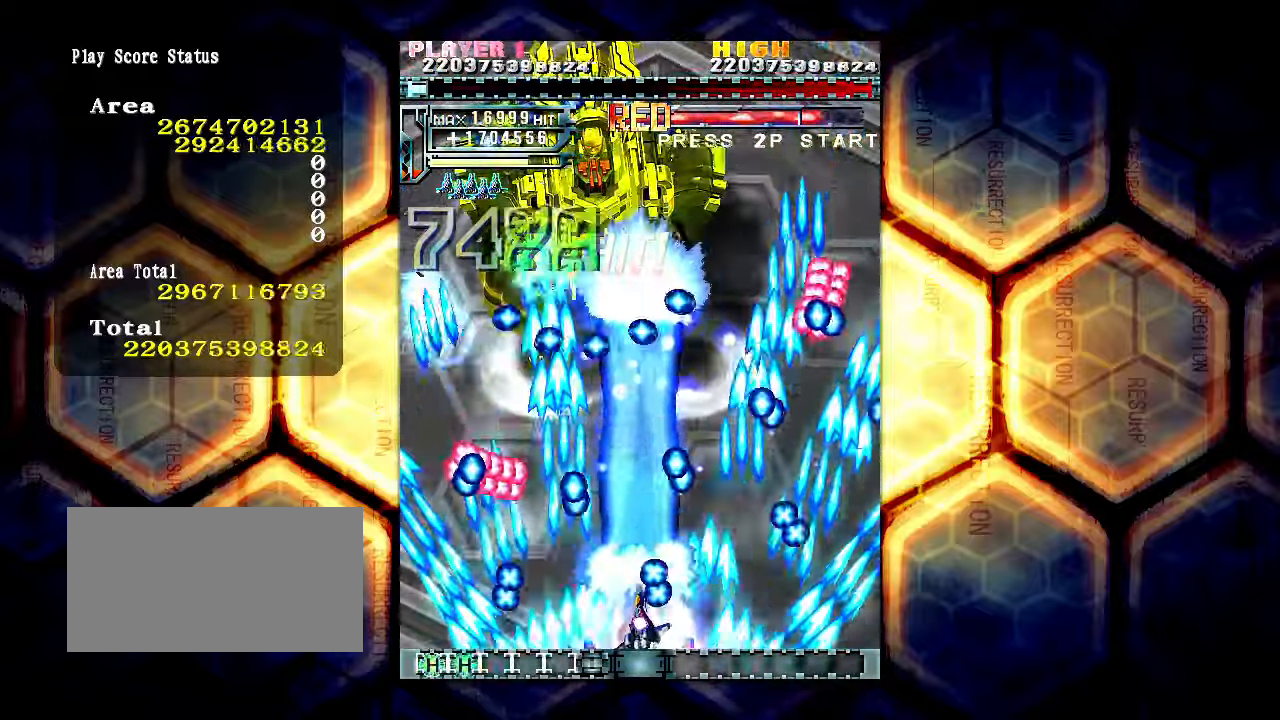
{"buttons": [], "left_stick": "left", "events": [[84, "left_stick", "center"], [417, "left_stick", "left"]]}
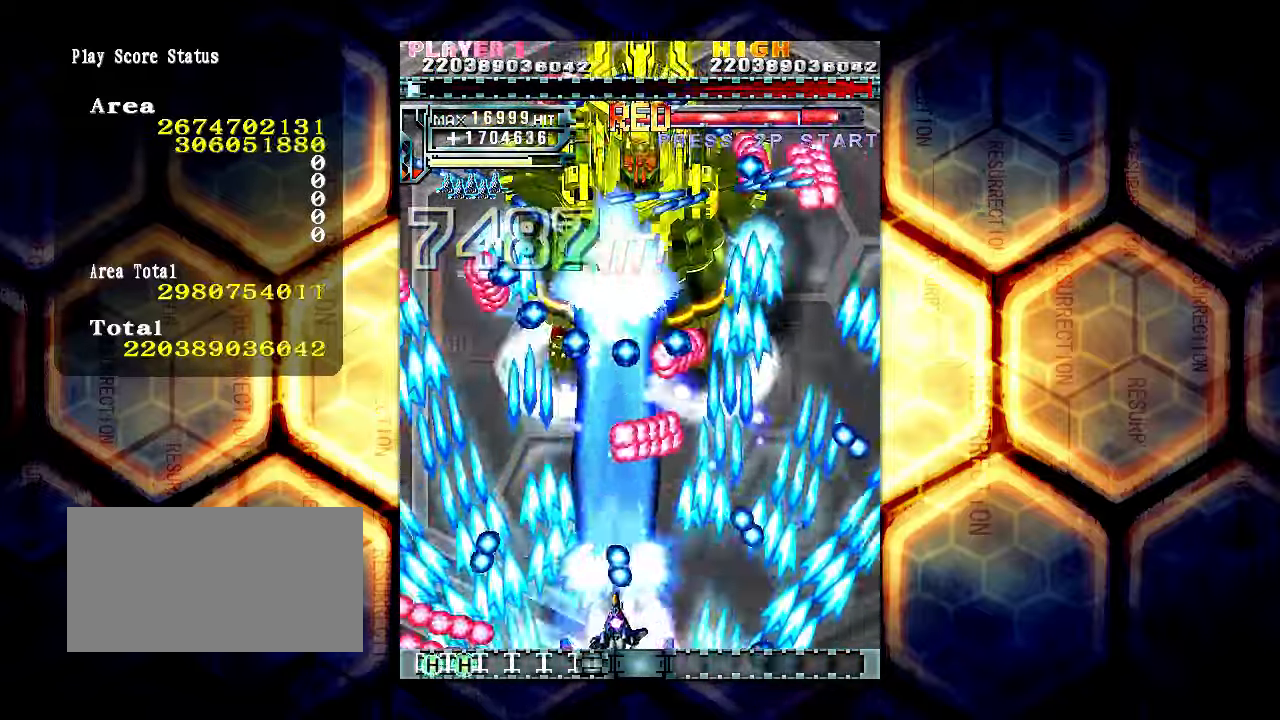
{"buttons": [], "left_stick": "center", "events": [[400, "left_stick", "center"]]}
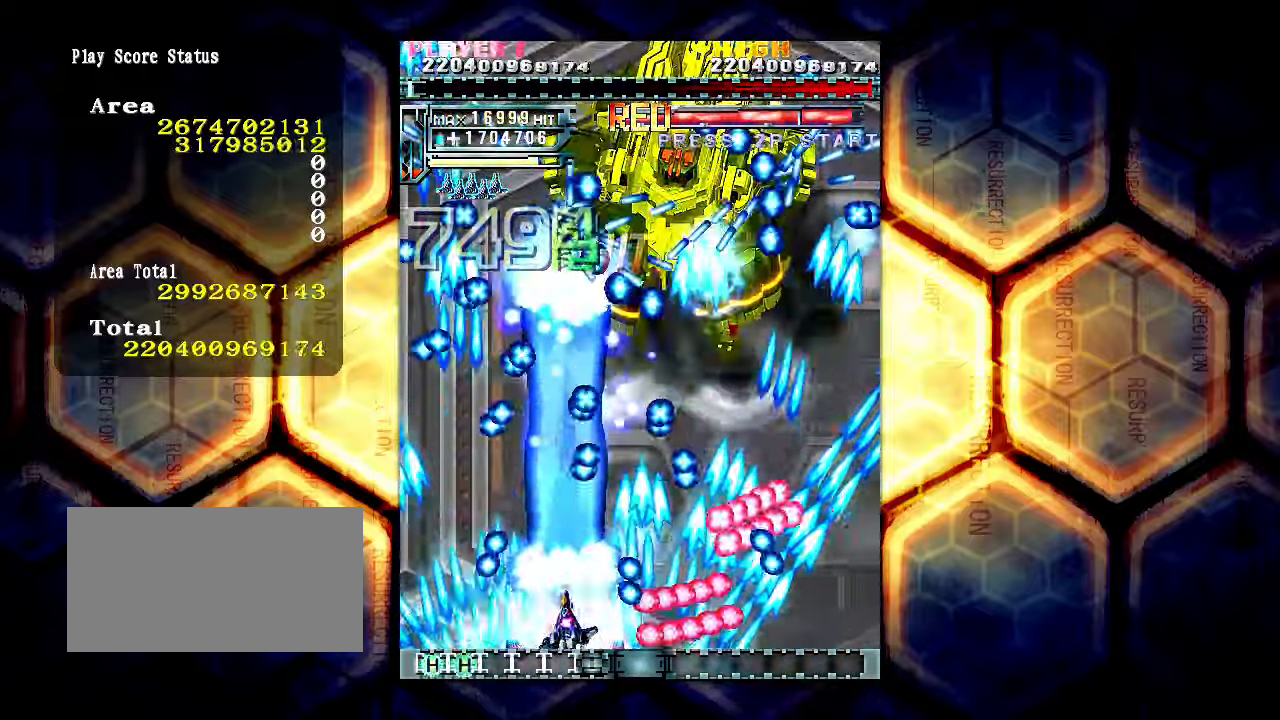
{"buttons": [], "left_stick": "center", "events": [[184, "left_stick", "right"], [384, "left_stick", "center"]]}
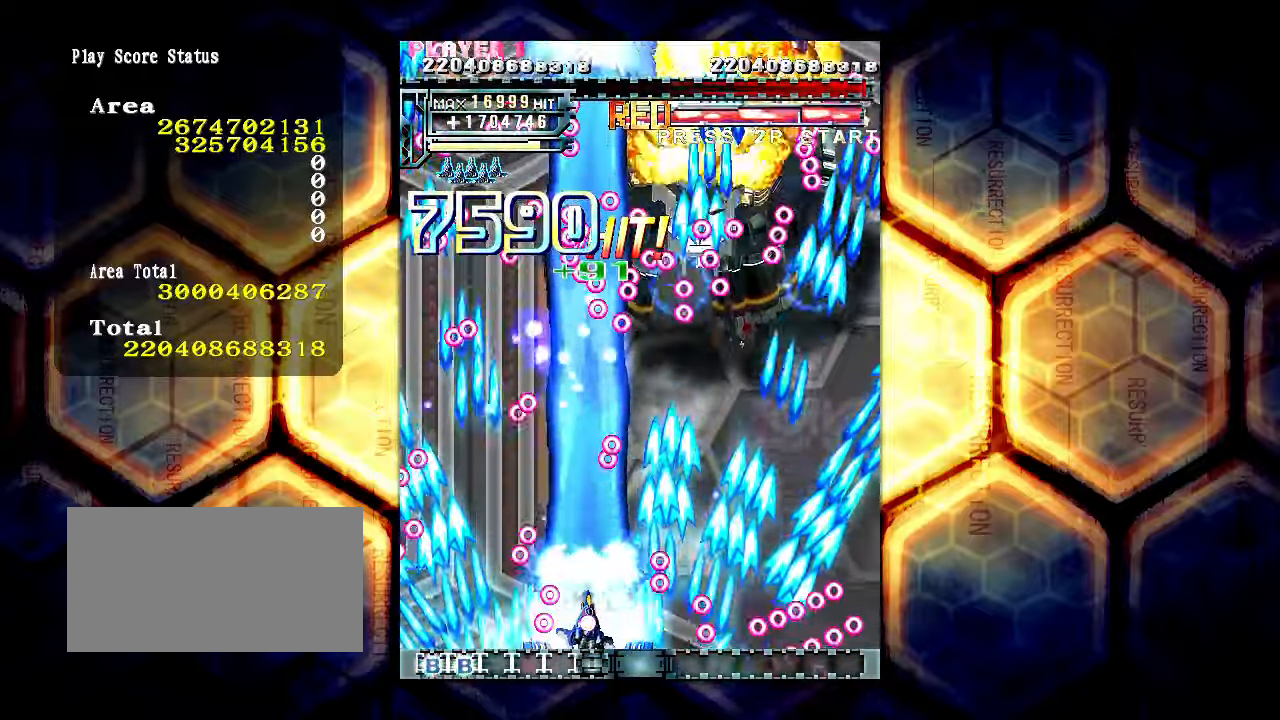
{"buttons": [], "left_stick": "right", "events": [[117, "left_stick", "right"], [316, "left_stick", "center"], [450, "left_stick", "right"]]}
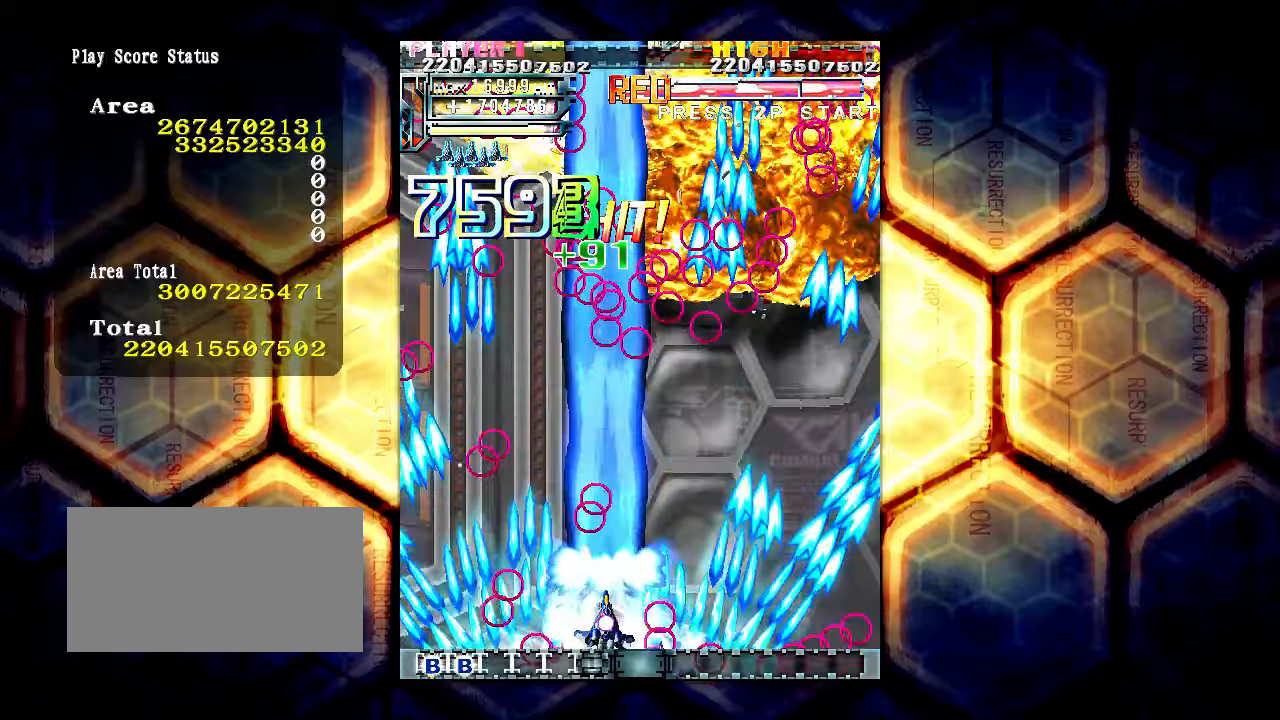
{"buttons": [], "left_stick": "up-right", "events": [[383, "left_stick", "up-right"]]}
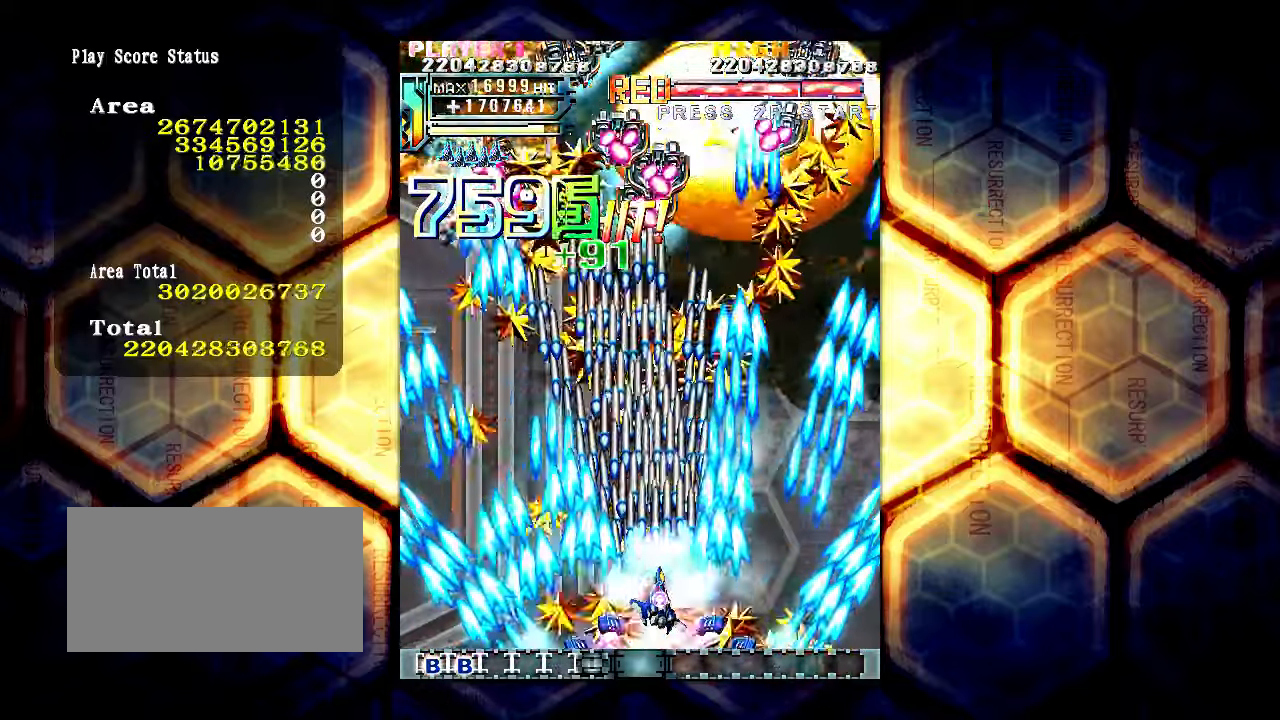
{"buttons": [], "left_stick": "center", "events": [[83, "left_stick", "right"], [233, "left_stick", "left"], [433, "left_stick", "center"]]}
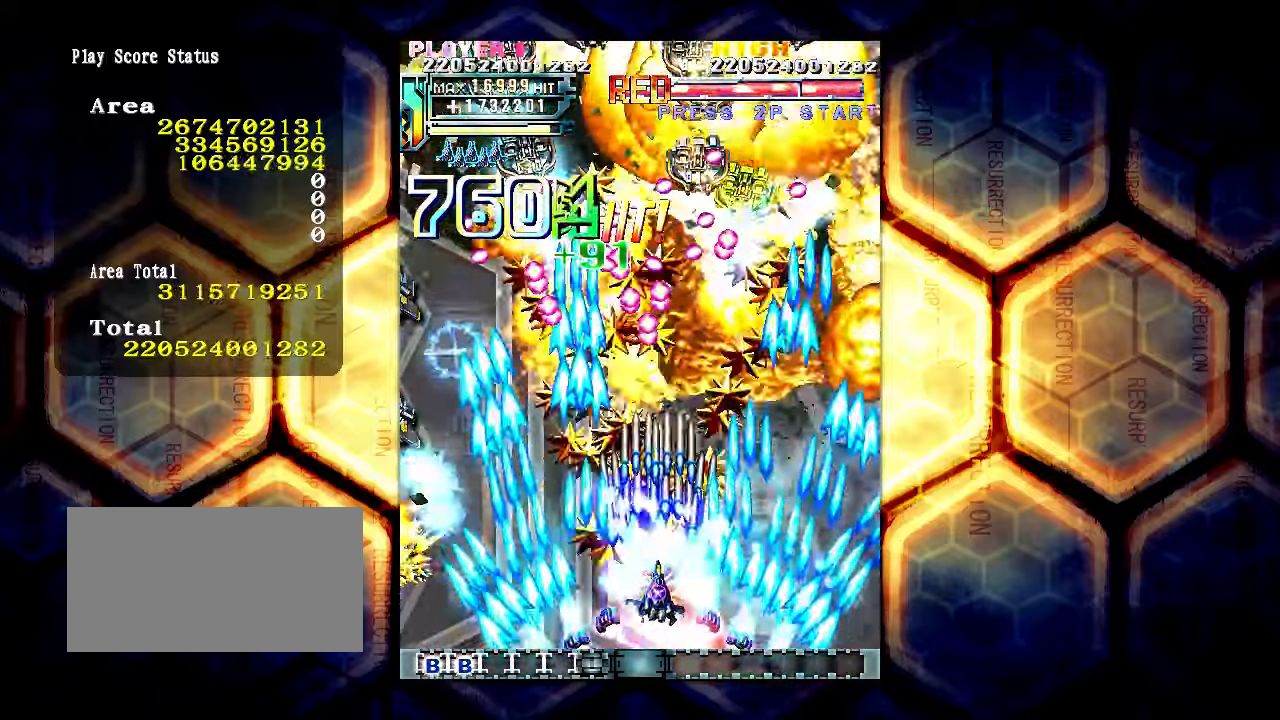
{"buttons": [], "left_stick": "down-left", "events": [[33, "left_stick", "down"], [116, "left_stick", "down-left"], [316, "left_stick", "center"], [416, "left_stick", "left"], [483, "left_stick", "down-left"]]}
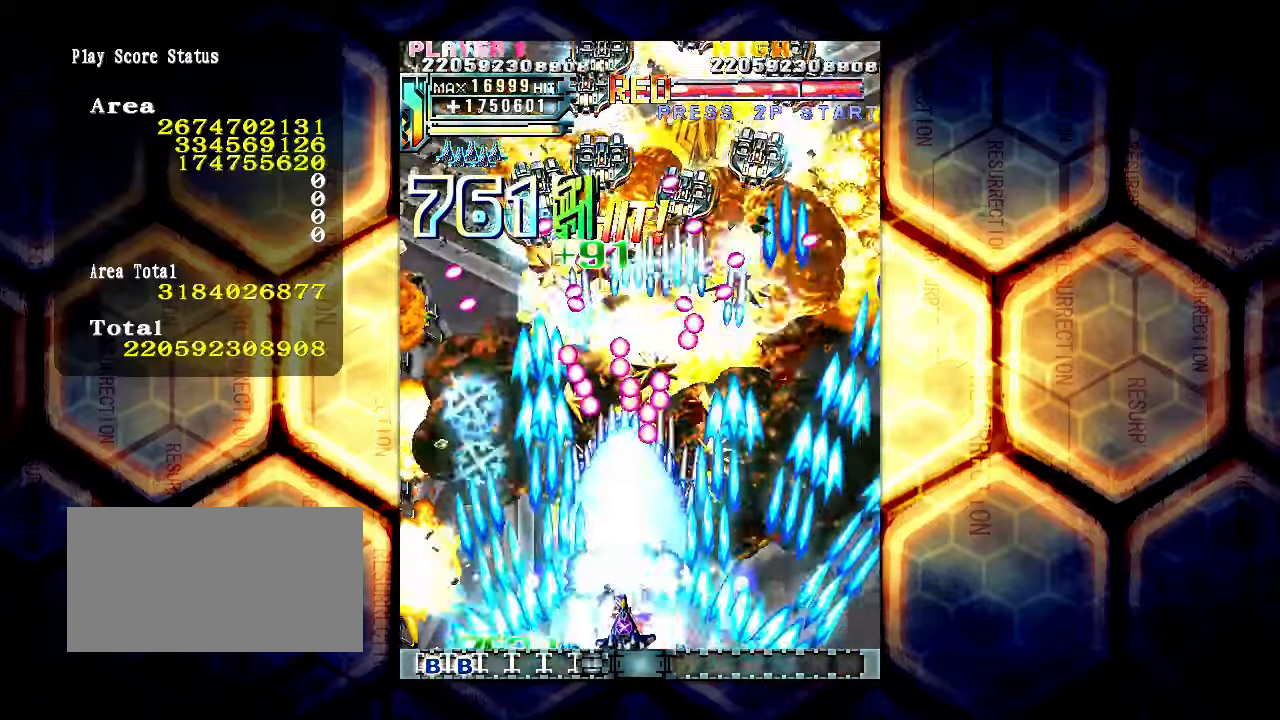
{"buttons": [], "left_stick": "center", "events": [[300, "left_stick", "left"], [483, "left_stick", "center"]]}
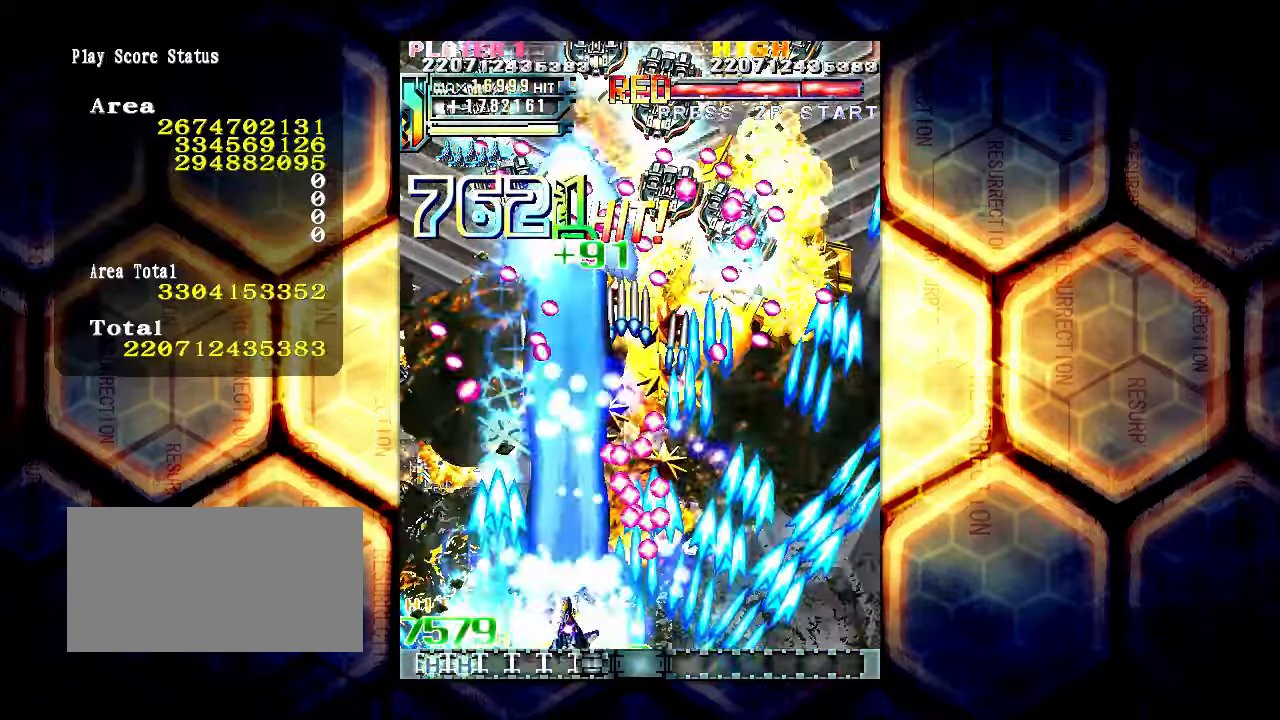
{"buttons": [], "left_stick": "left", "events": [[133, "left_stick", "left"], [233, "left_stick", "center"], [500, "left_stick", "left"]]}
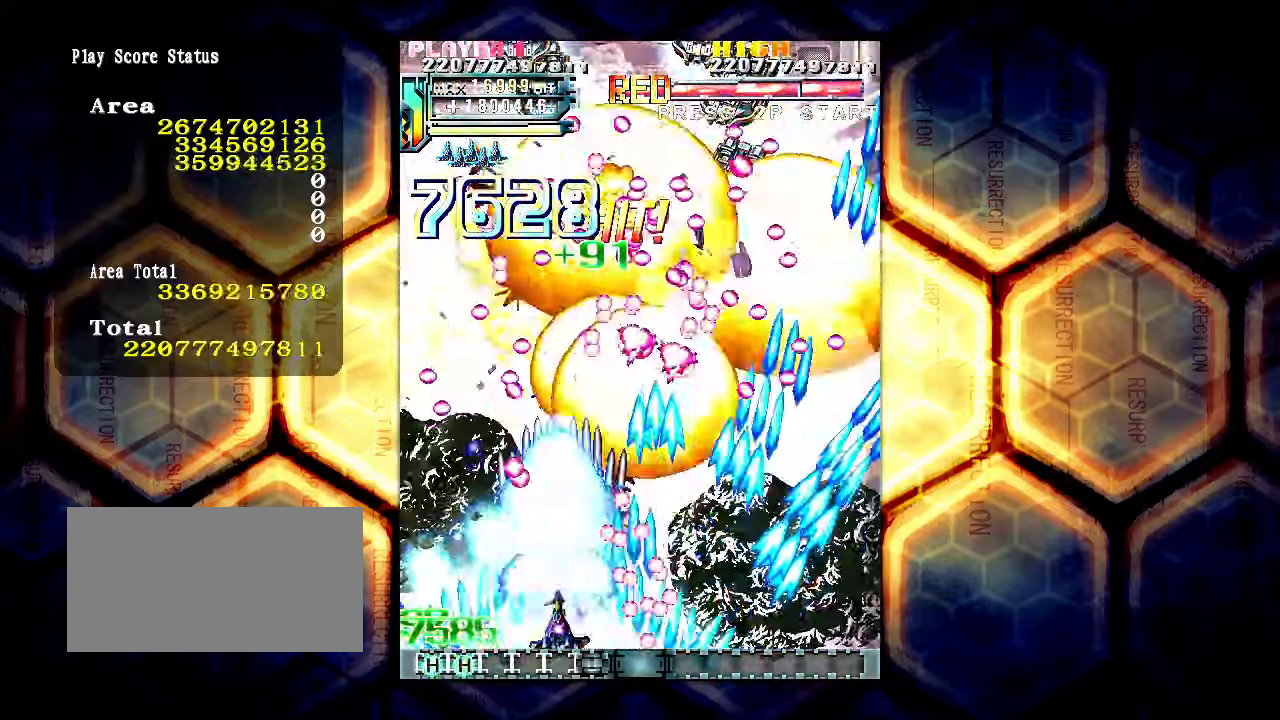
{"buttons": [], "left_stick": "left", "events": [[100, "left_stick", "center"], [200, "left_stick", "left"], [333, "left_stick", "center"], [400, "left_stick", "left"]]}
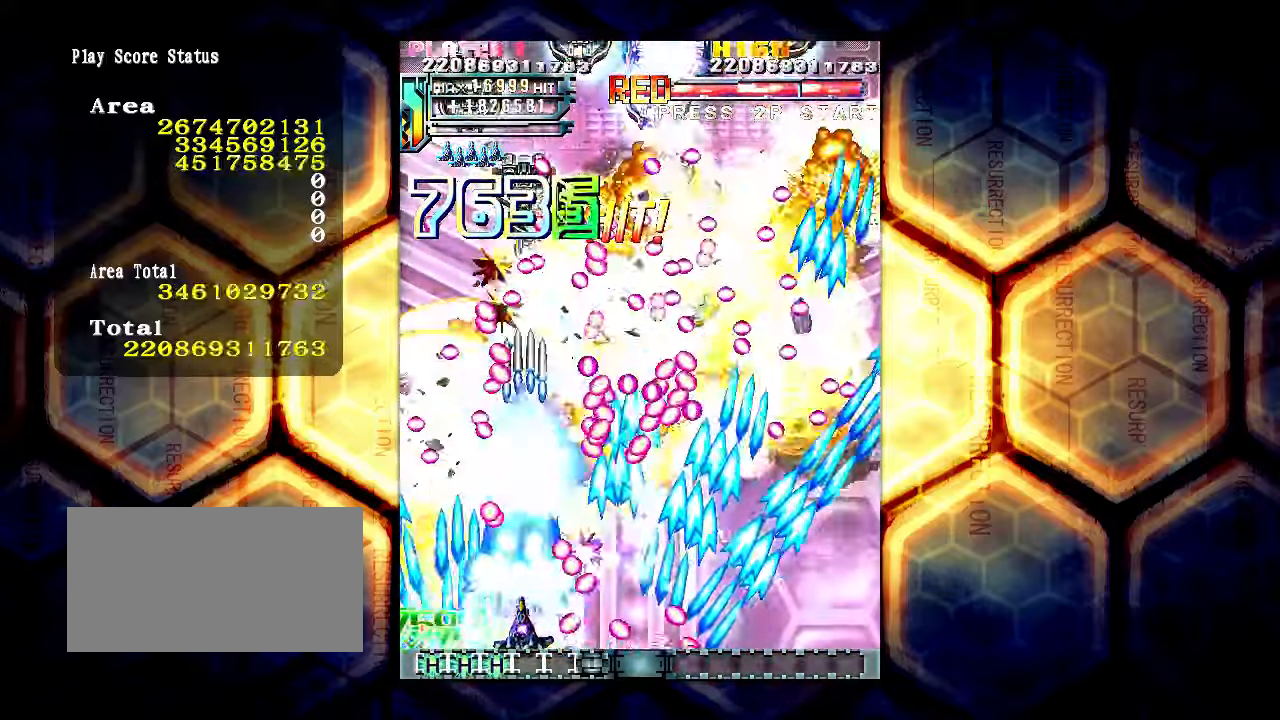
{"buttons": [], "left_stick": "center", "events": [[66, "left_stick", "center"], [166, "left_stick", "left"], [300, "left_stick", "center"]]}
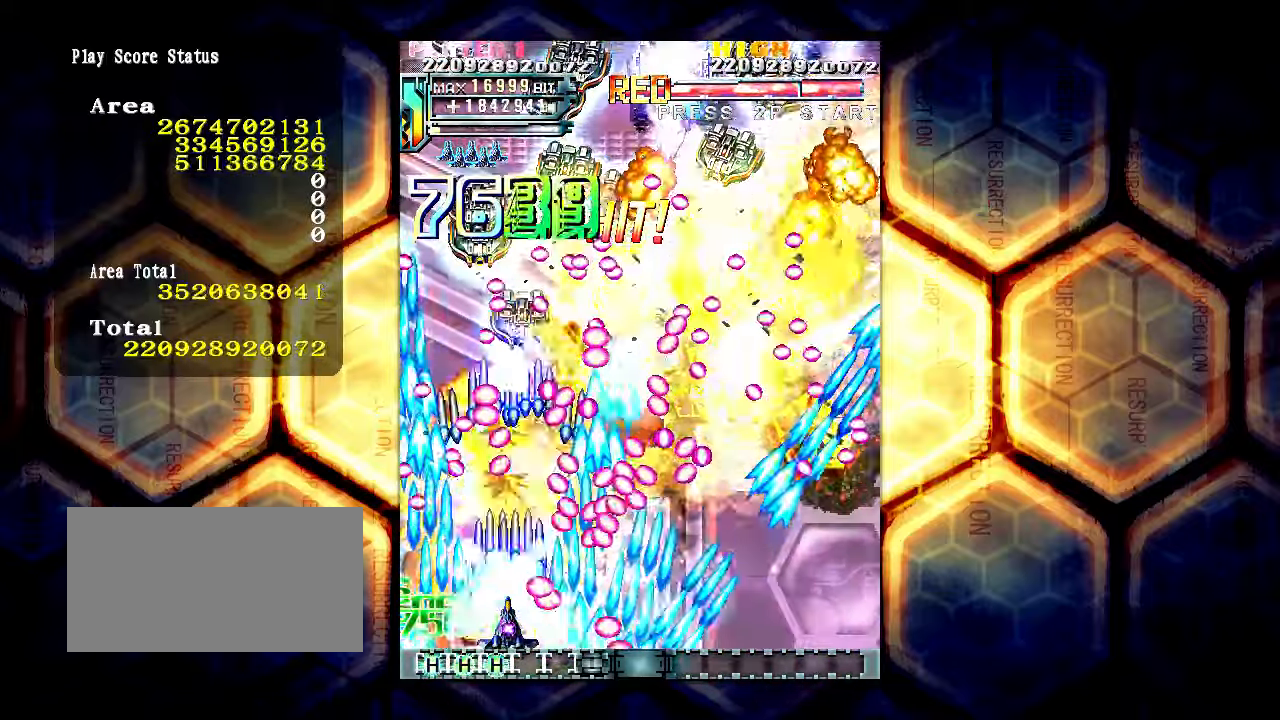
{"buttons": [], "left_stick": "center", "events": [[33, "left_stick", "left"], [166, "left_stick", "center"], [266, "left_stick", "left"], [500, "left_stick", "center"]]}